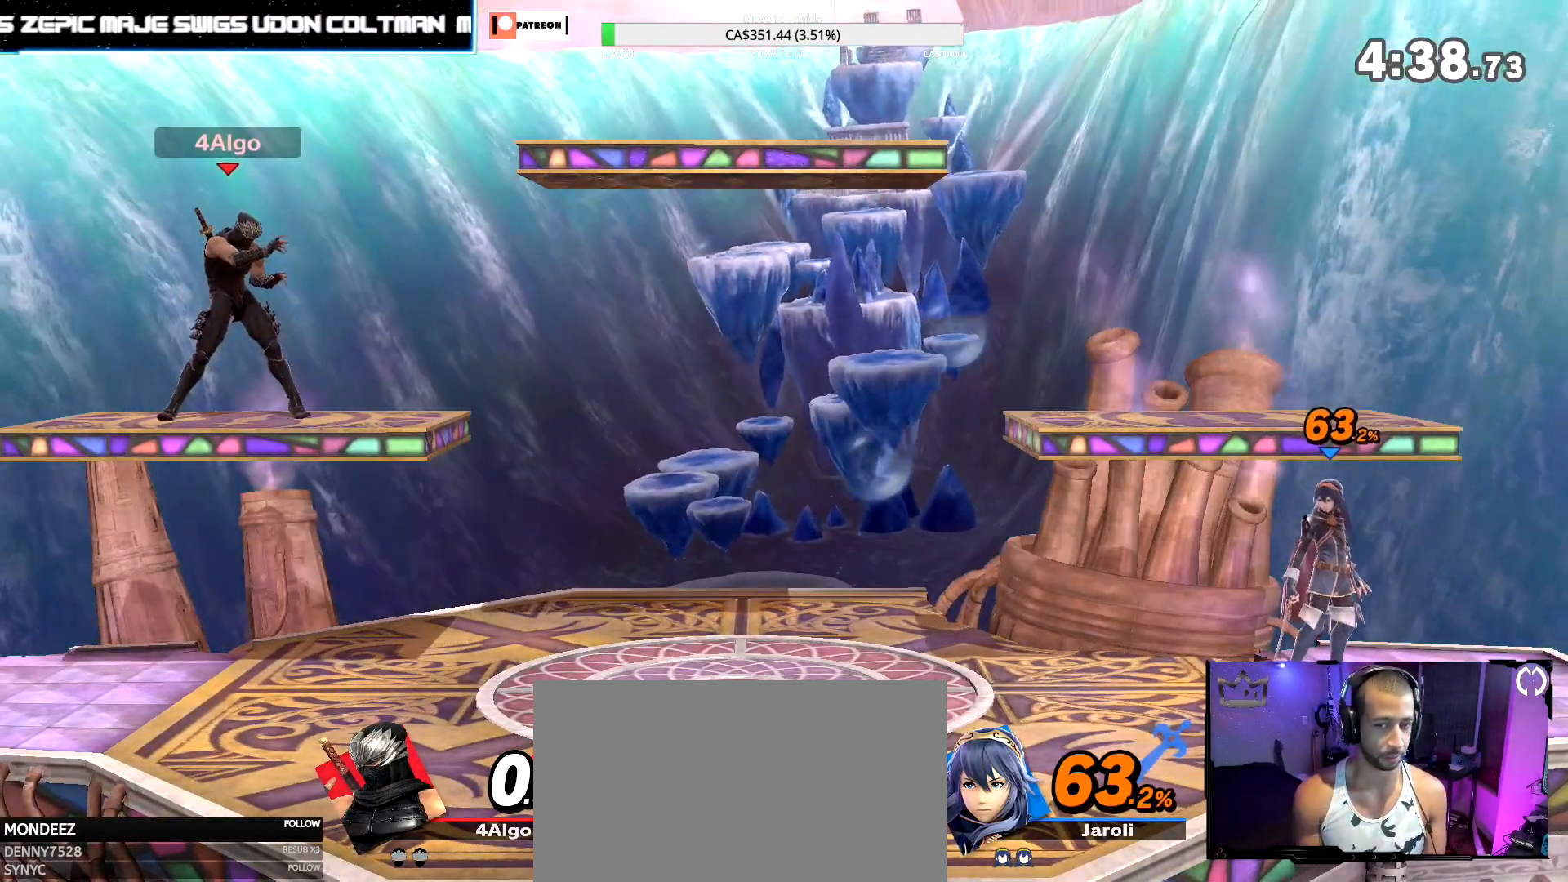
Gameplay with a controller (Nintendo layout); each line is a JSON object with the inputs held at the frame after it. "events" lists button and stick changes between this image and that frame as [ms after this image, input, new state], when the widget could be followed in between. Not read: DPAD_DOWN L3 R3.
{"buttons": [], "left_stick": "center", "right_stick": "center", "events": [[17, "left_stick", "down"], [267, "left_stick", "center"]]}
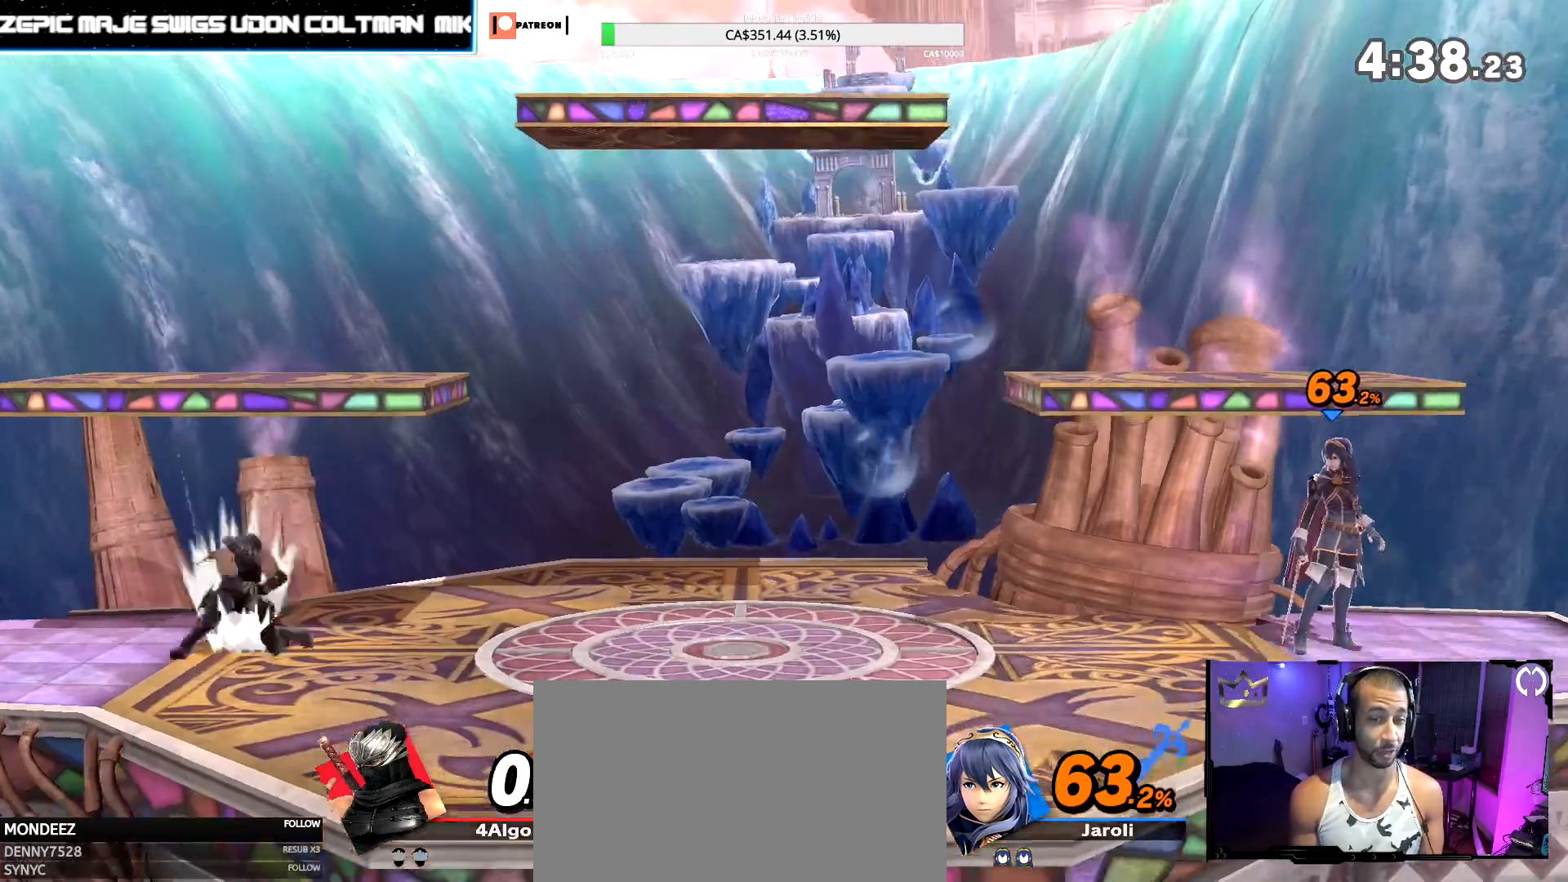
{"buttons": ["Z"], "left_stick": "right", "right_stick": "center", "events": [[217, "Z", "down"], [267, "left_stick", "right"]]}
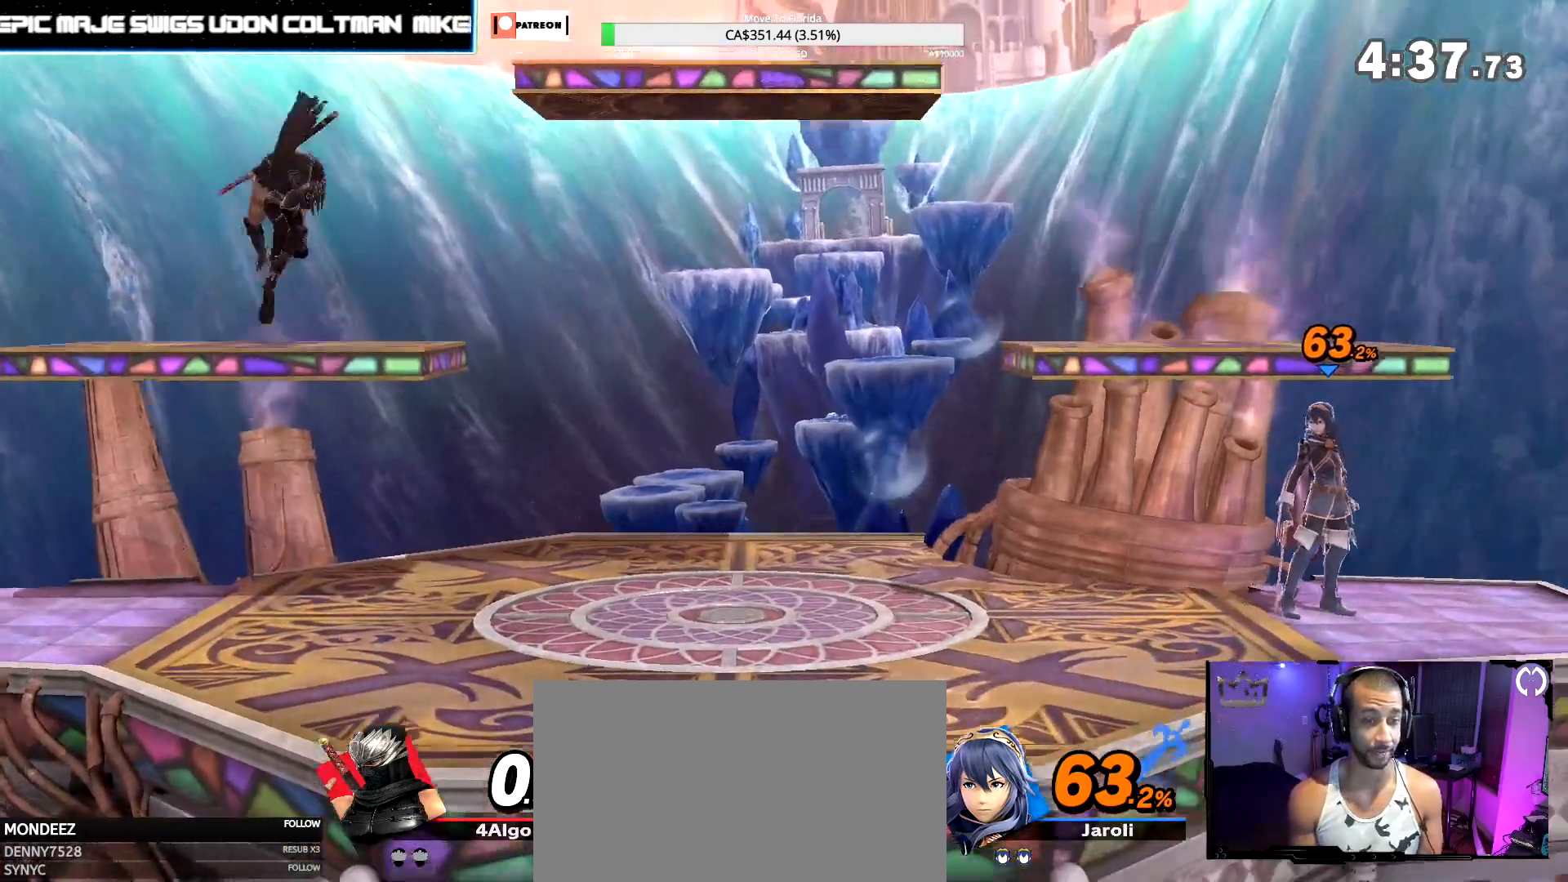
{"buttons": [], "left_stick": "center", "right_stick": "center", "events": [[167, "Z", "up"], [417, "left_stick", "center"]]}
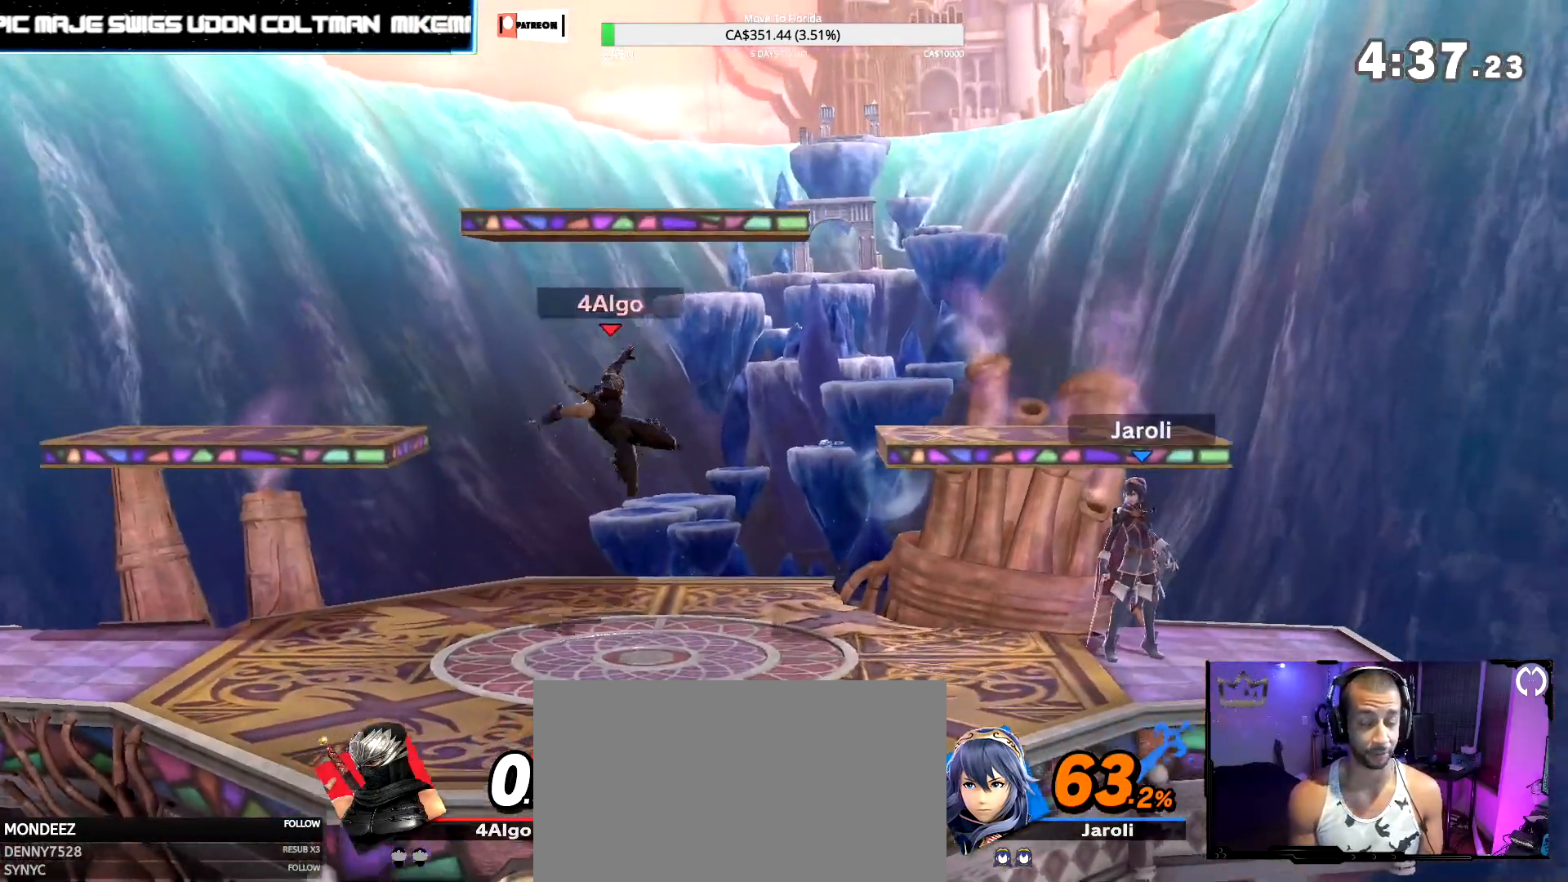
{"buttons": [], "left_stick": "center", "right_stick": "center", "events": []}
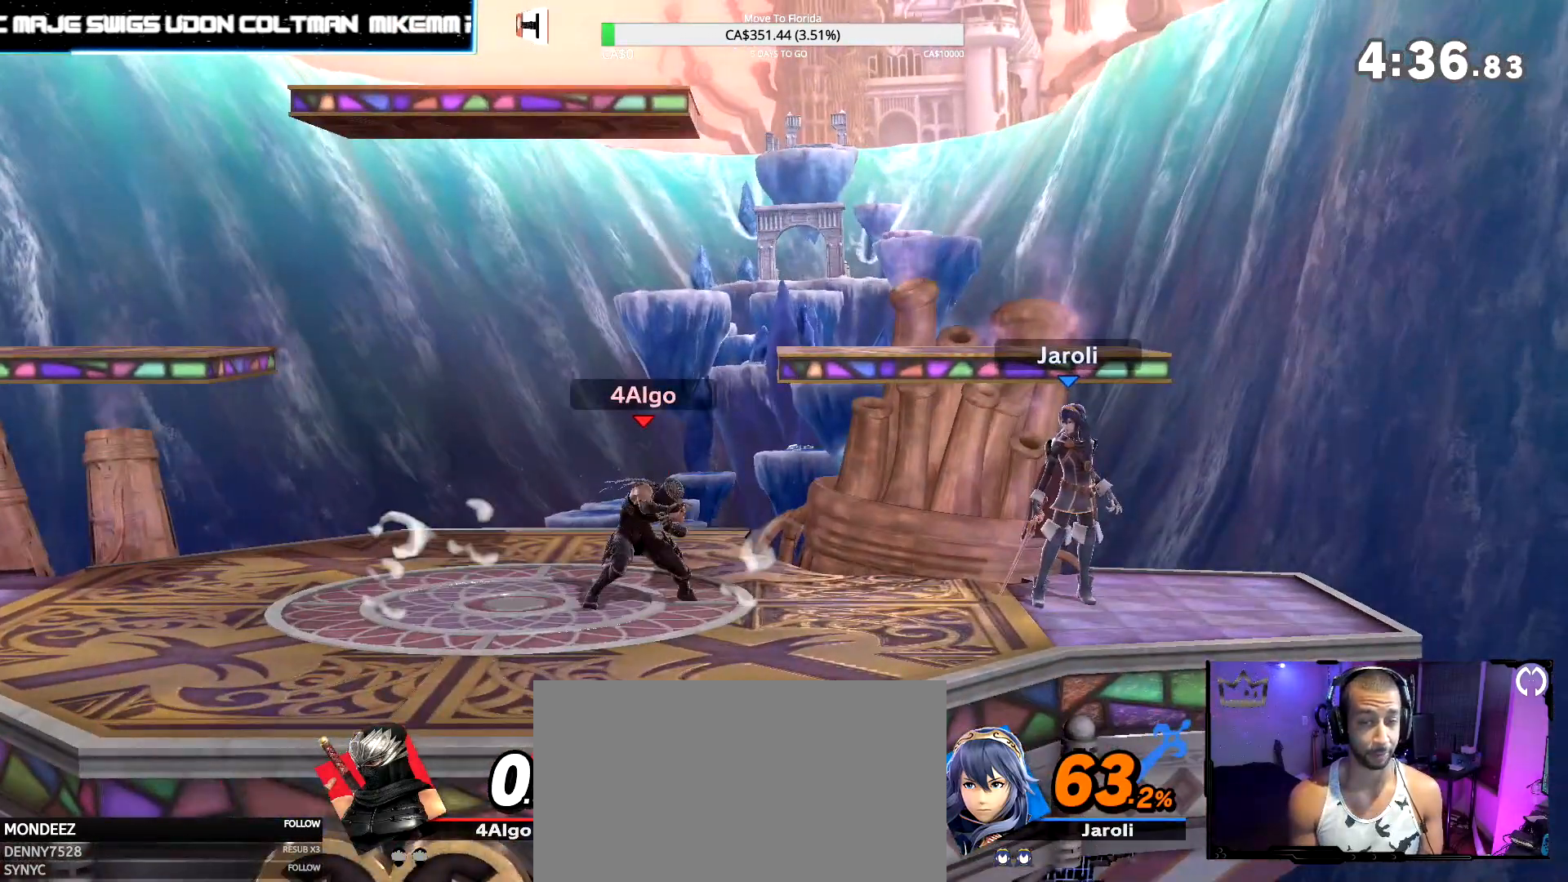
{"buttons": [], "left_stick": "center", "right_stick": "center", "events": []}
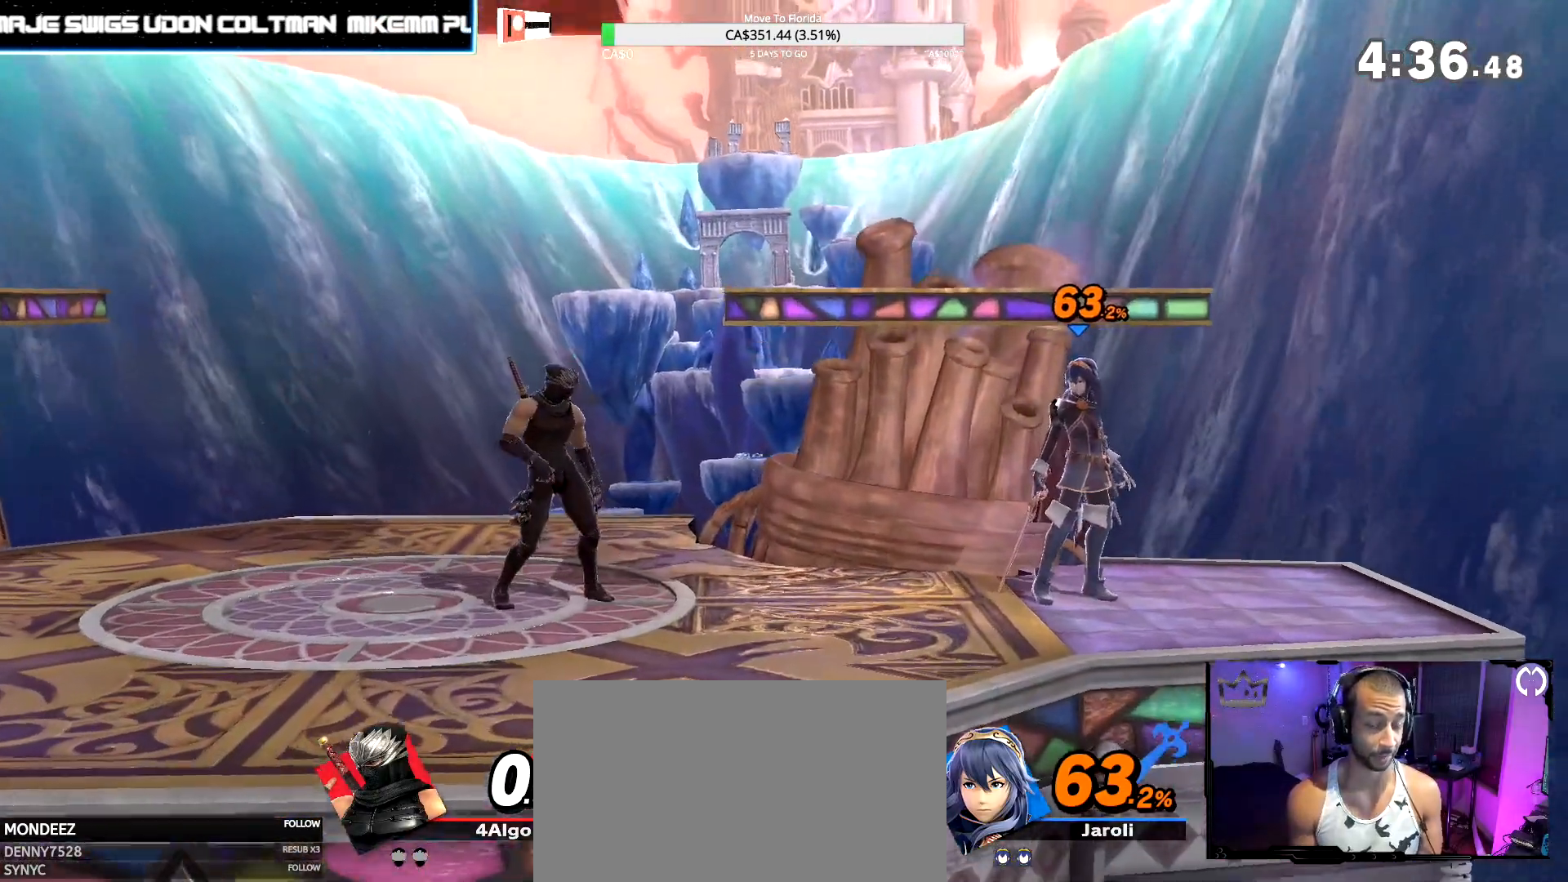
{"buttons": [], "left_stick": "center", "right_stick": "center", "events": []}
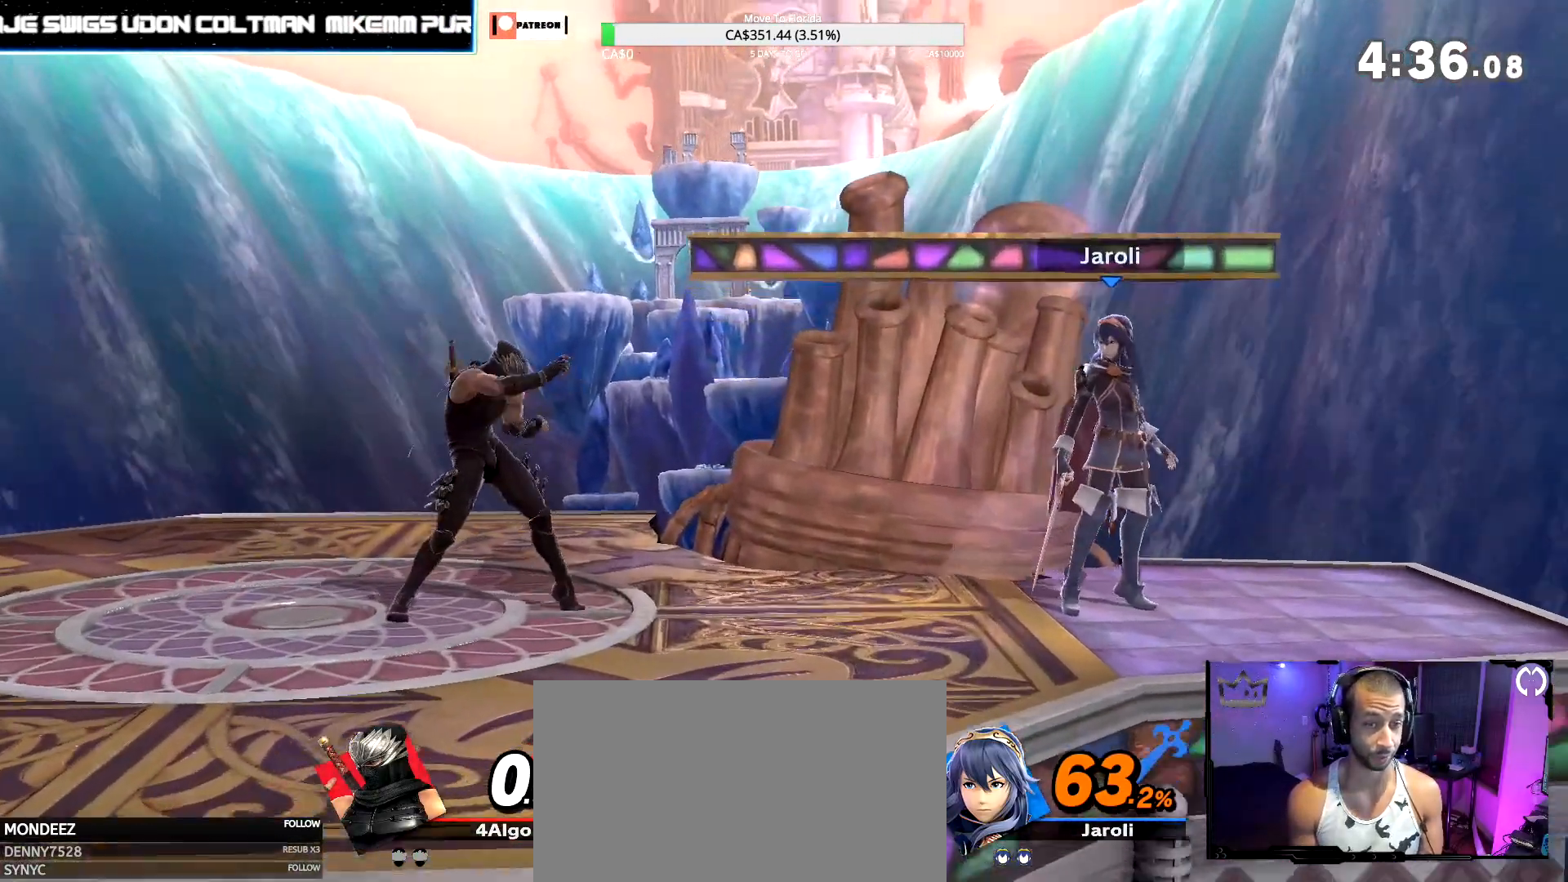
{"buttons": [], "left_stick": "center", "right_stick": "center", "events": [[333, "Z", "down"], [350, "Y", "down"], [500, "Y", "up"], [500, "Z", "up"]]}
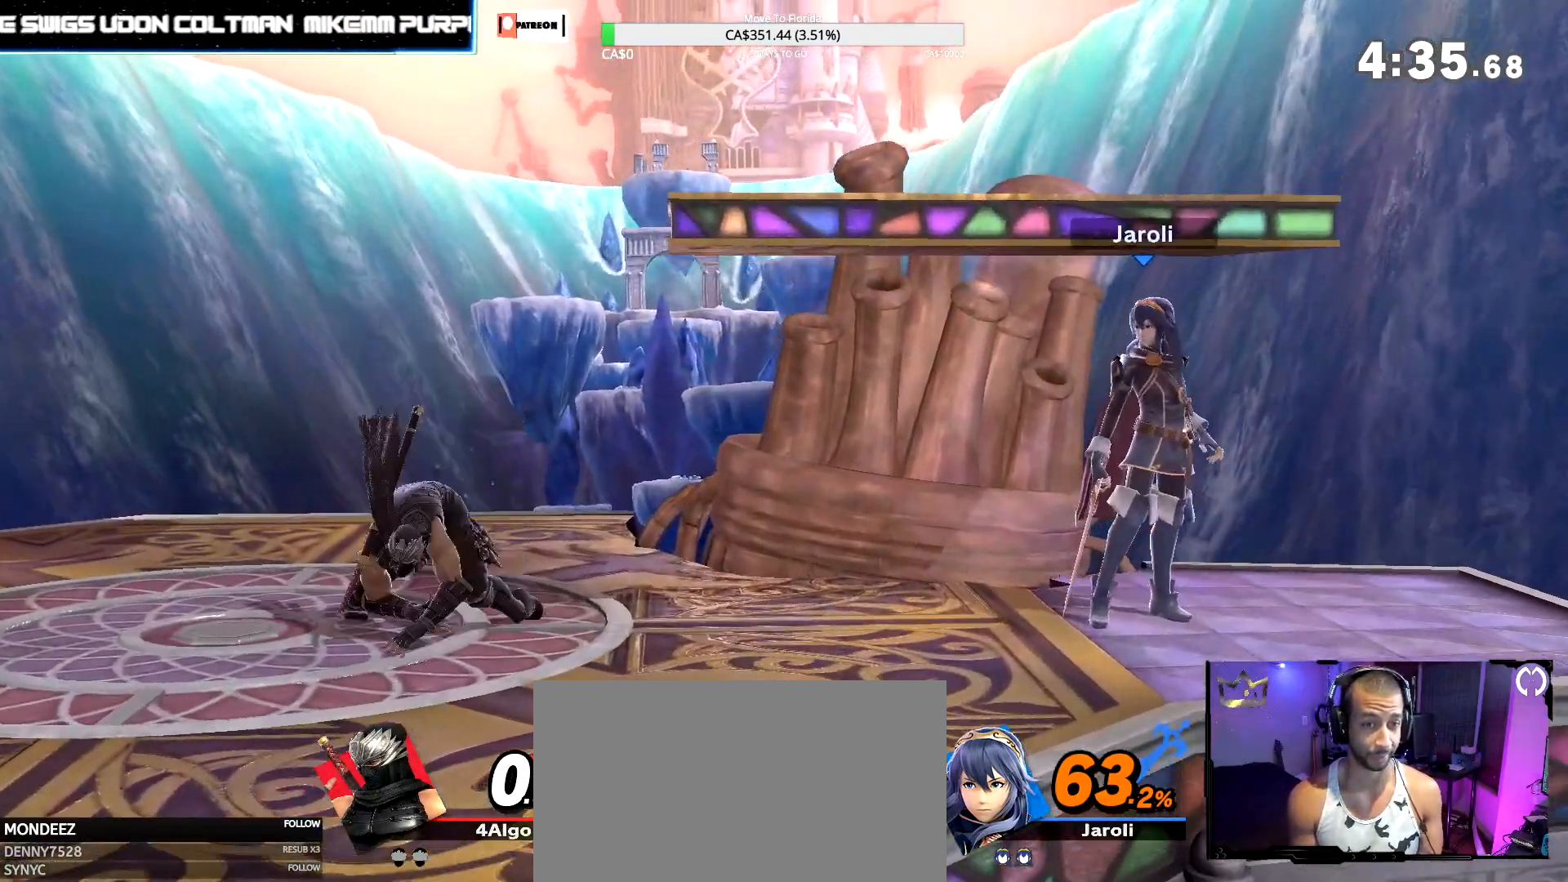
{"buttons": [], "left_stick": "center", "right_stick": "center", "events": [[167, "A", "down"], [300, "A", "up"]]}